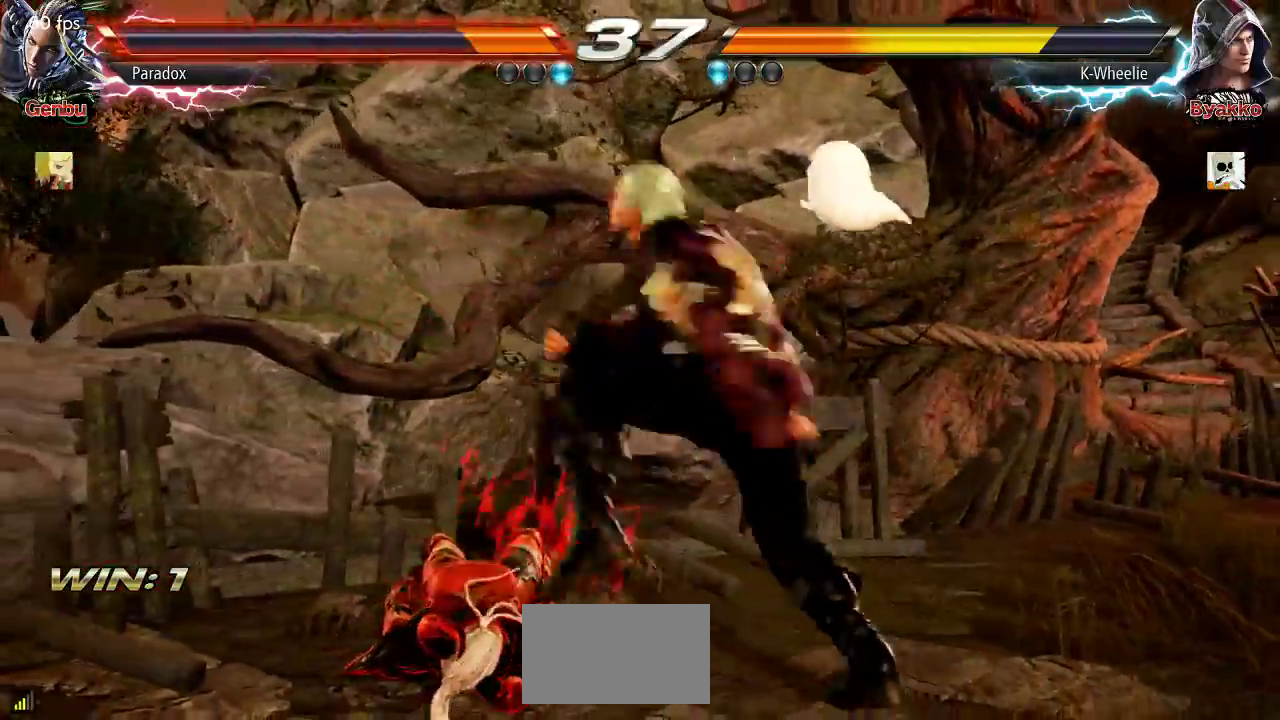
Gameplay with a controller (arcade stick); each line is a JSON object with the inputs held at the frame after it (dt_ms = milliseconds from this image to that frame). "events" lists button and stick changes between this image and that frame as [ms after this image, input, new state], when the widget could be followed in between. Not read: L3 R3.
{"dt_ms": 1000, "buttons": [], "left_stick": "center"}
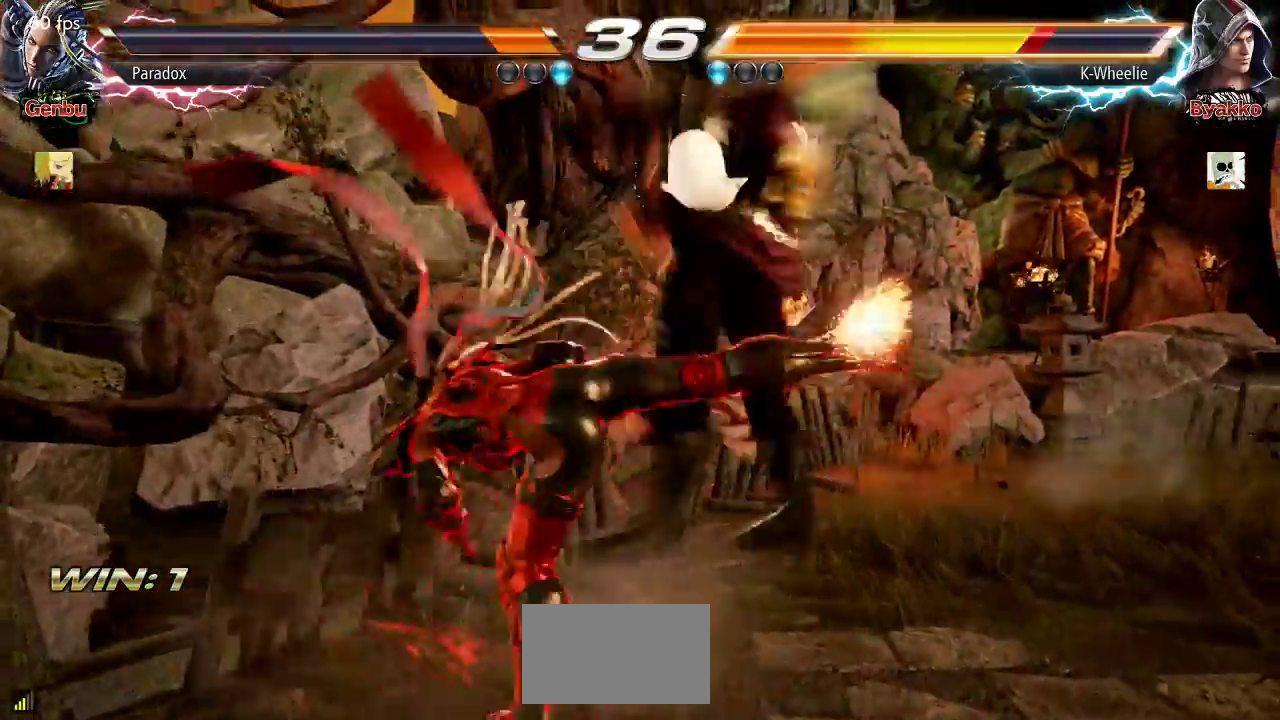
{"dt_ms": 500, "buttons": [], "left_stick": "center", "events": []}
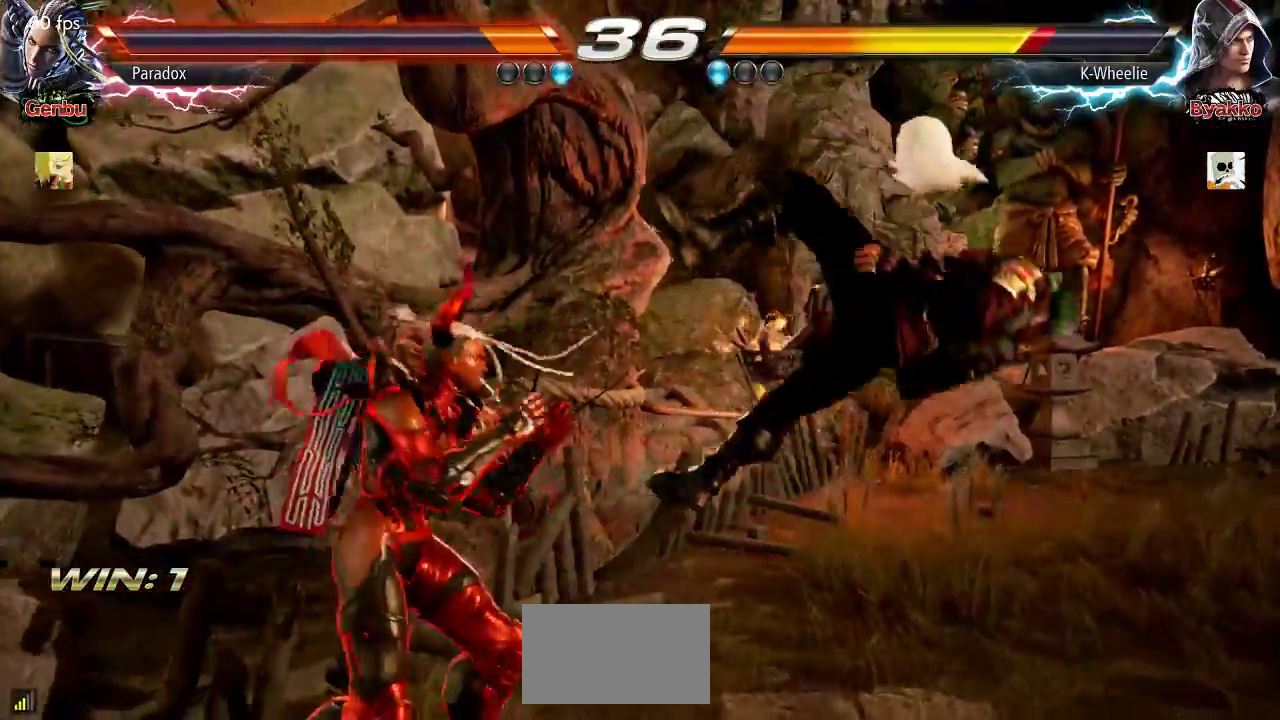
{"dt_ms": 500, "buttons": [], "left_stick": "center", "events": [[117, "TRIANGLE", "down"], [133, "SQUARE", "down"], [200, "SQUARE", "up"], [200, "TRIANGLE", "up"]]}
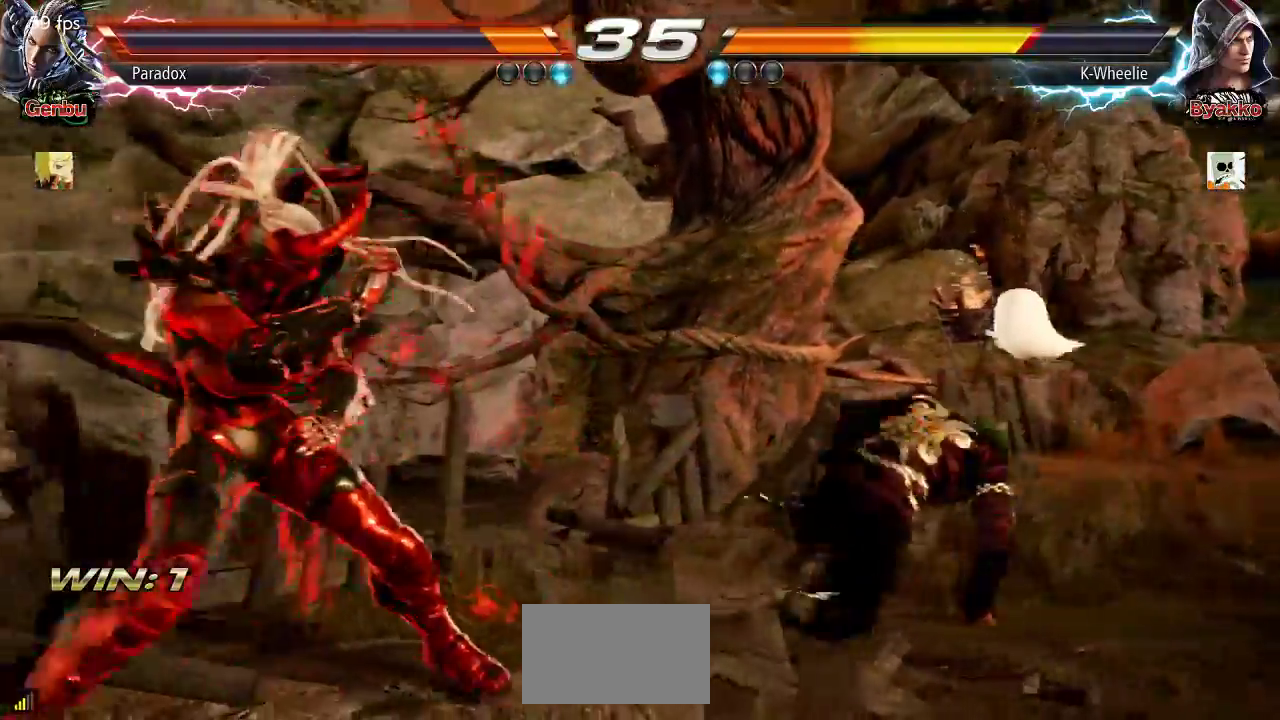
{"dt_ms": 500, "buttons": [], "left_stick": "right"}